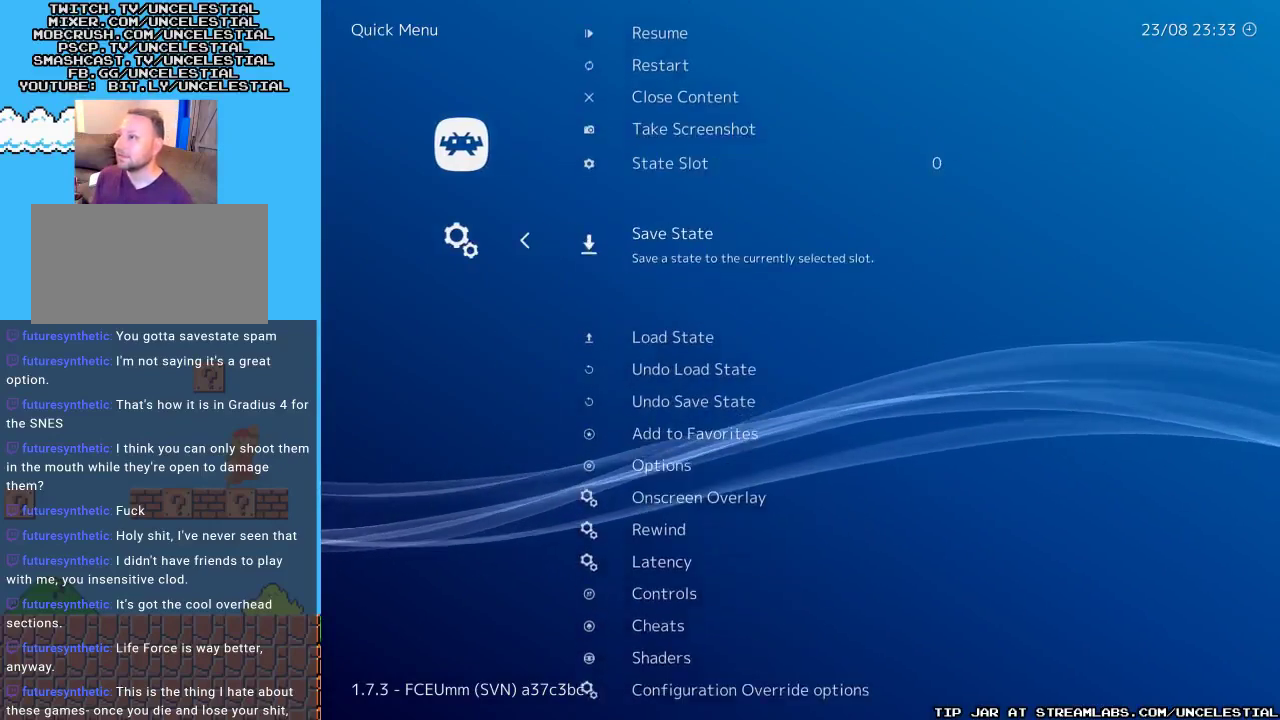
Gameplay with a controller (Nintendo layout); each line is a JSON object with the inputs held at the frame after it. "events" lists button and stick changes between this image and that frame as [ms after this image, input, new state], when the widget could be followed in between. Not read: L3 R3.
{"buttons": [], "events": [[33, "DPAD_DOWN", "up"], [367, "DPAD_DOWN", "down"], [500, "DPAD_DOWN", "up"]]}
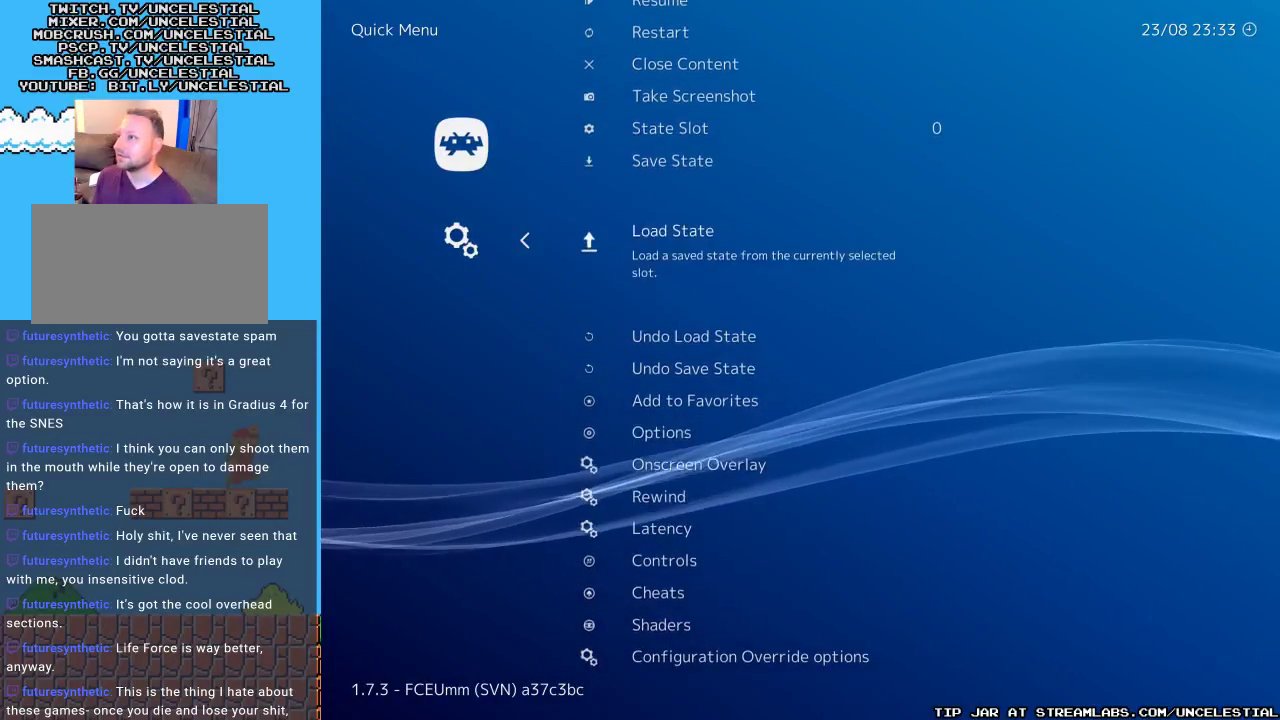
{"buttons": [], "events": [[167, "B", "down"], [300, "B", "up"]]}
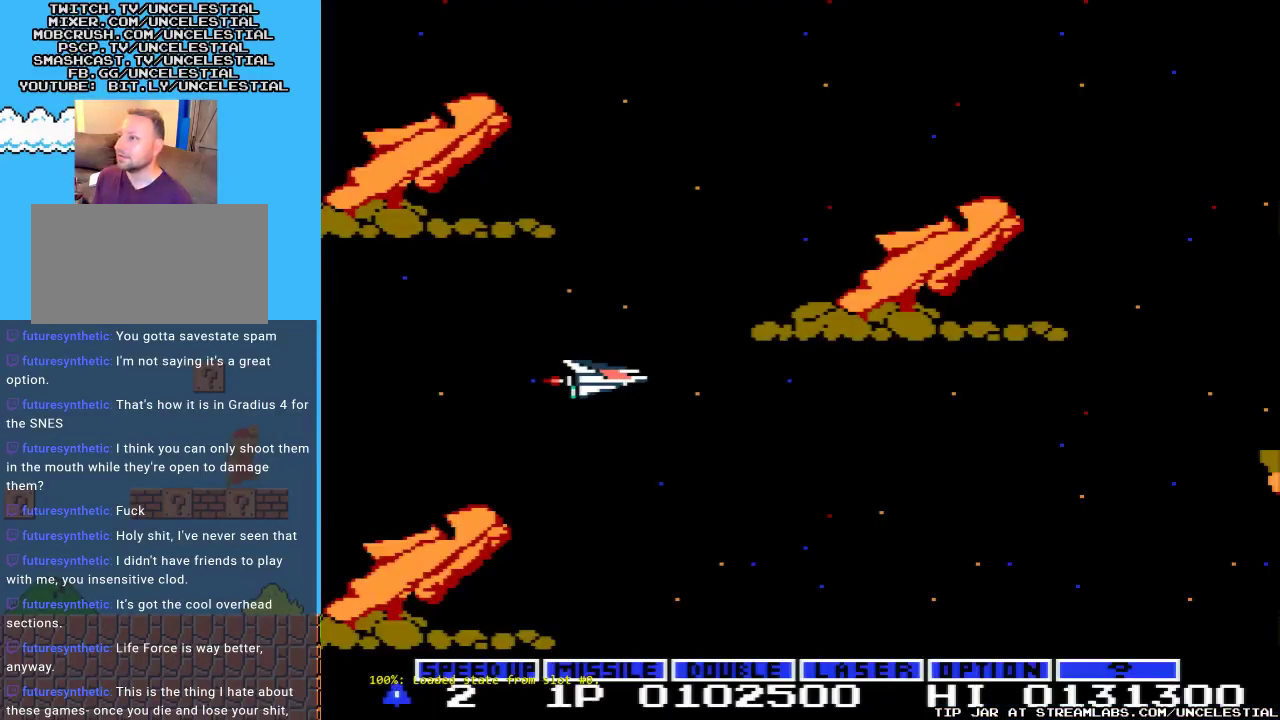
{"buttons": [], "events": [[333, "START", "down"], [467, "START", "up"]]}
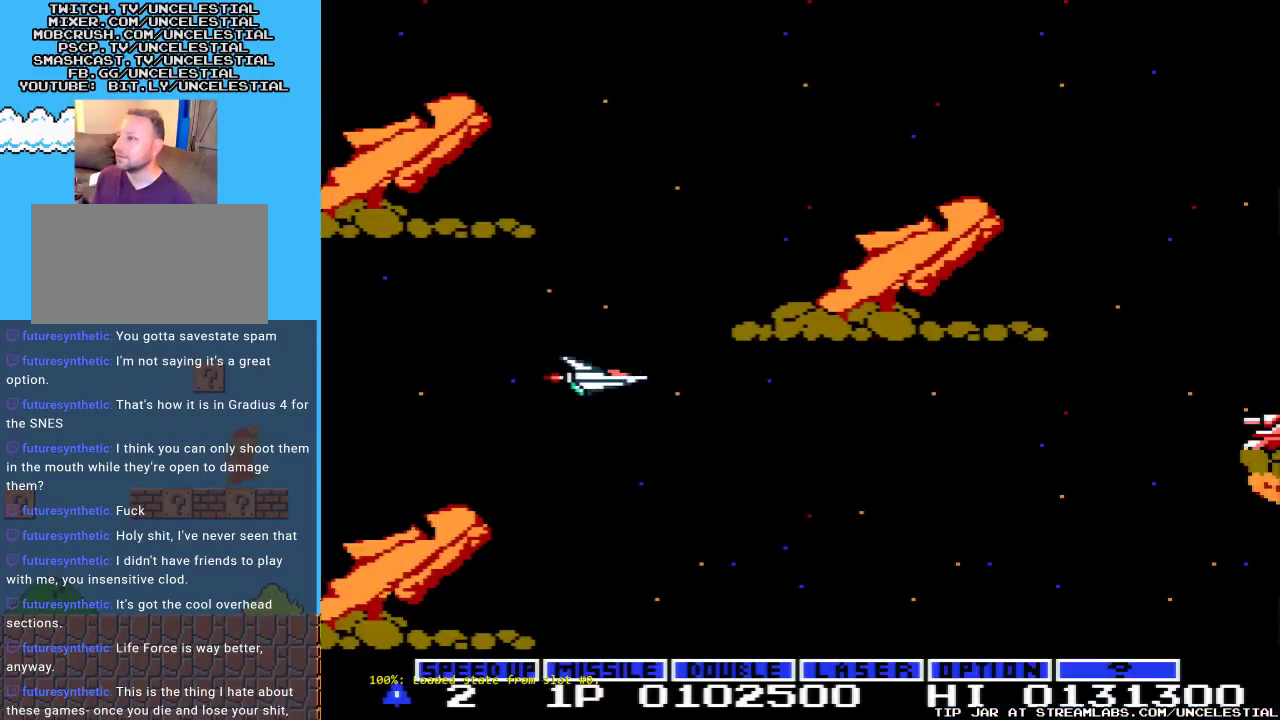
{"buttons": ["DPAD_RIGHT"], "events": [[67, "DPAD_DOWN", "down"], [233, "DPAD_DOWN", "up"], [300, "A", "down"], [400, "DPAD_RIGHT", "down"], [467, "A", "up"]]}
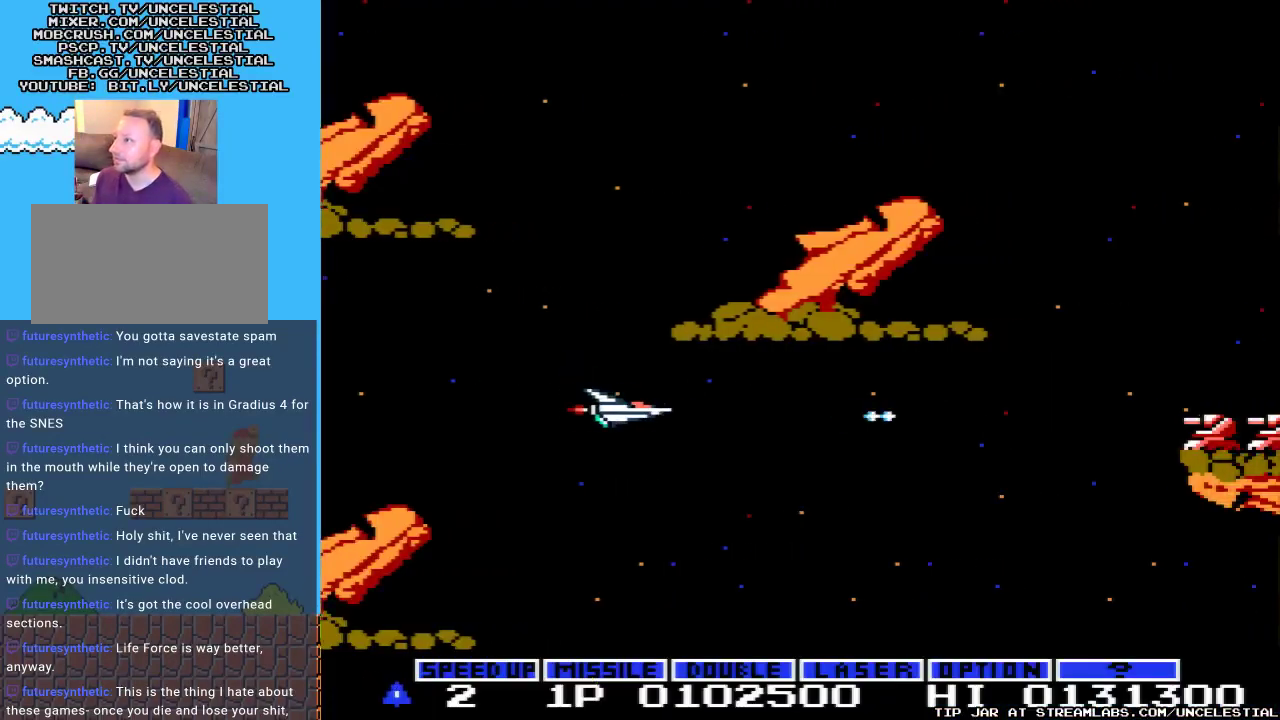
{"buttons": ["DPAD_RIGHT"], "events": [[33, "A", "down"], [133, "A", "up"]]}
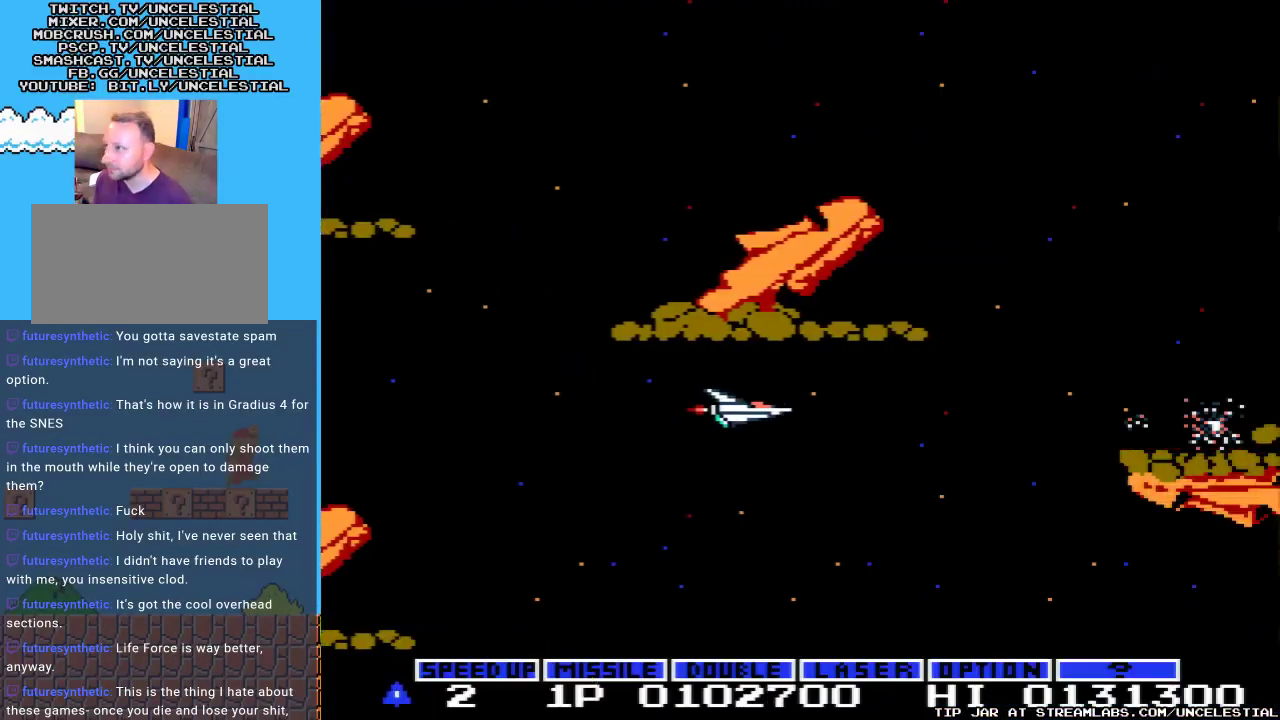
{"buttons": ["DPAD_RIGHT"], "events": []}
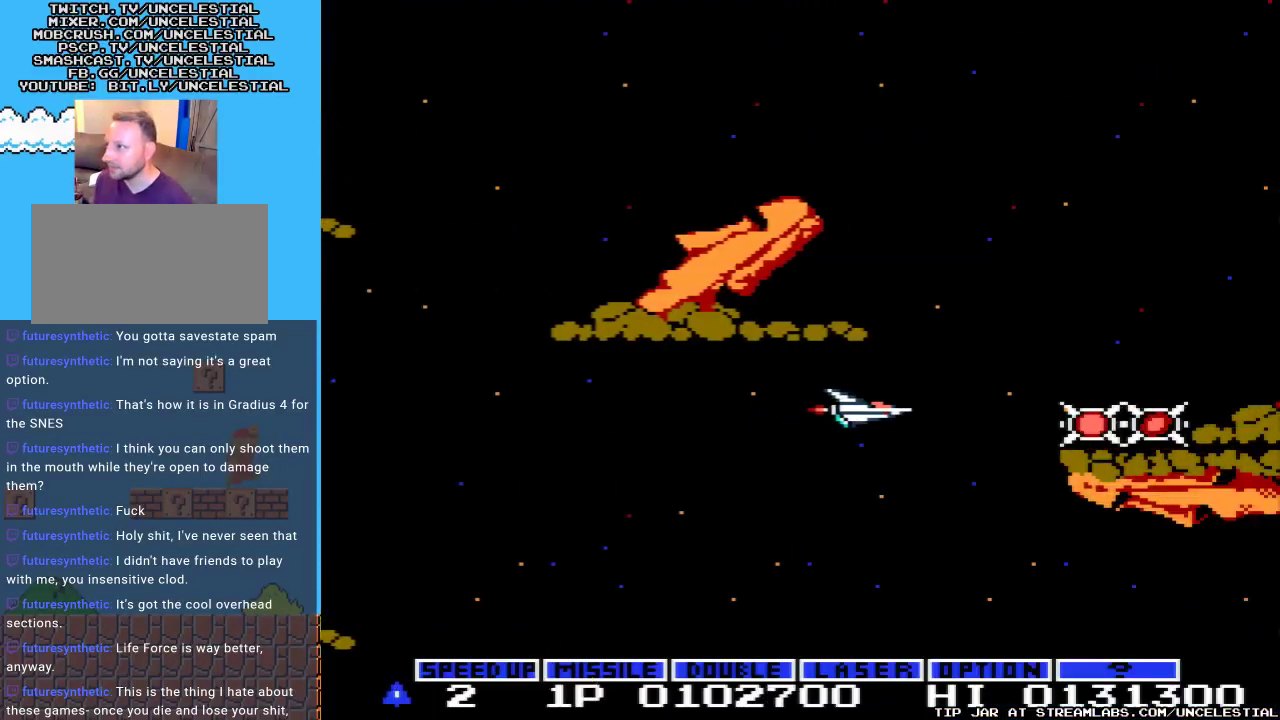
{"buttons": [], "events": [[300, "DPAD_RIGHT", "up"]]}
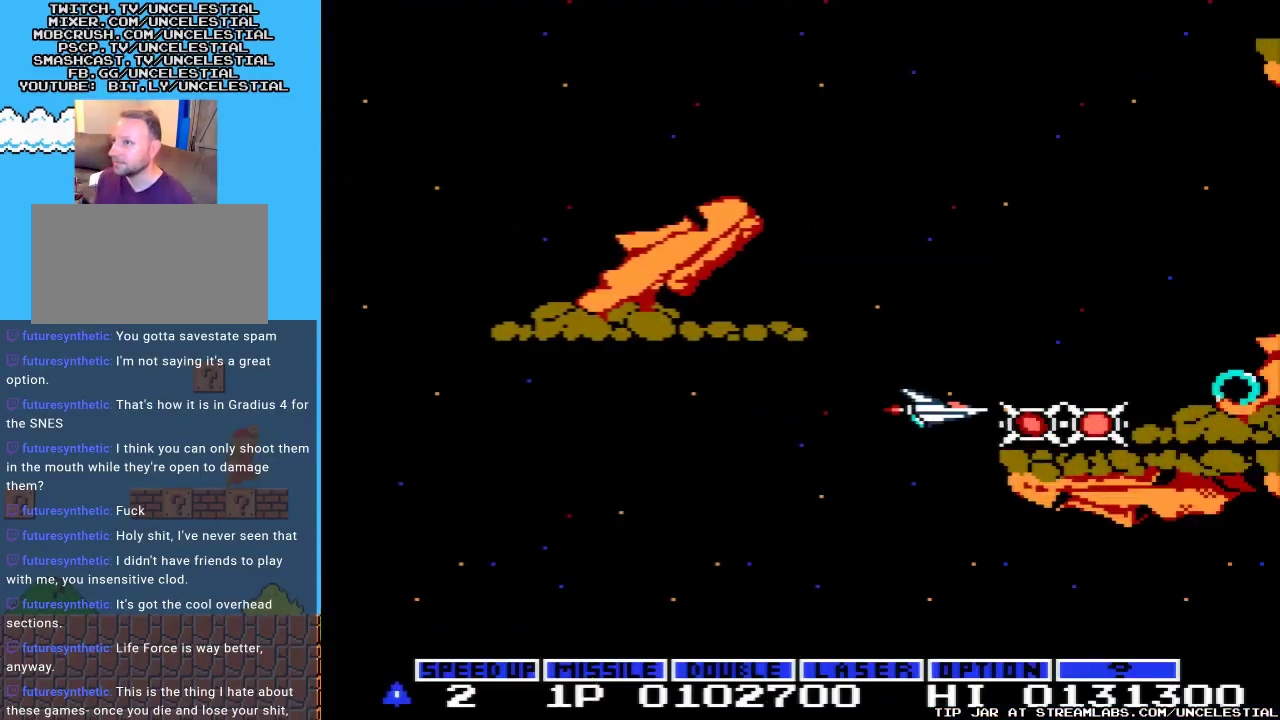
{"buttons": [], "events": [[233, "DPAD_LEFT", "down"], [433, "DPAD_LEFT", "up"]]}
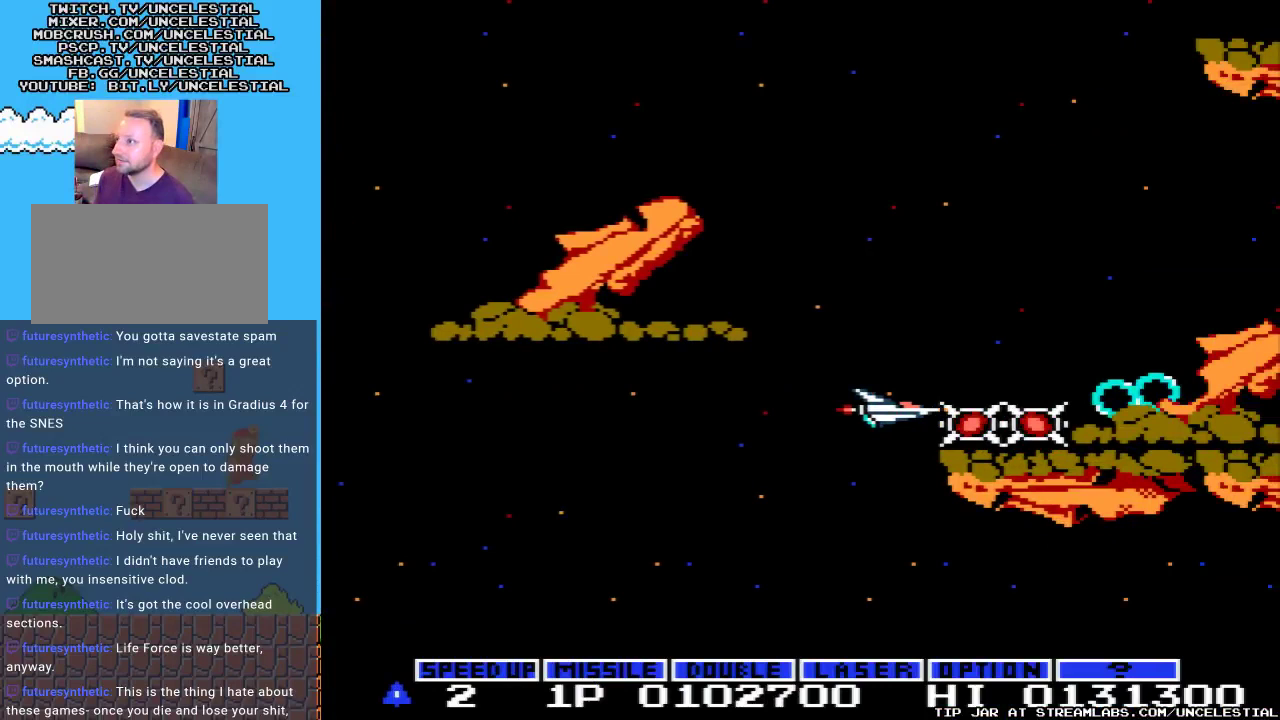
{"buttons": ["DPAD_LEFT"], "events": [[467, "DPAD_LEFT", "down"]]}
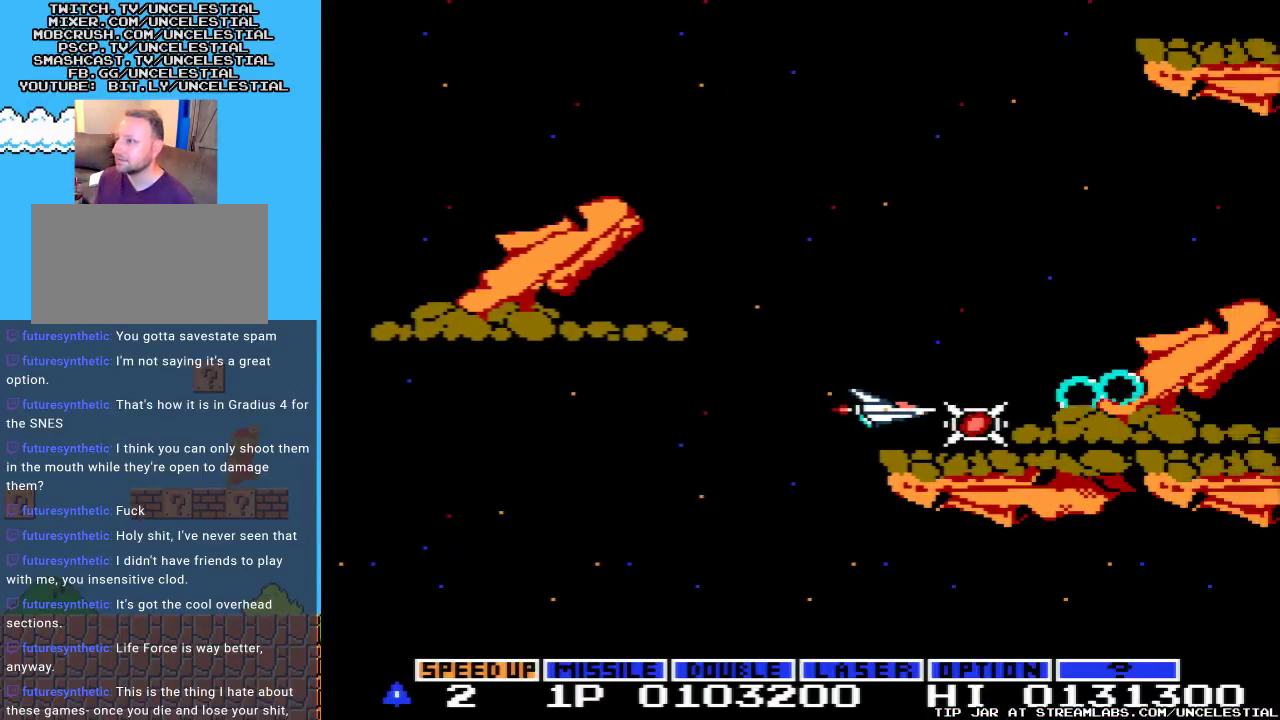
{"buttons": ["DPAD_LEFT"], "events": []}
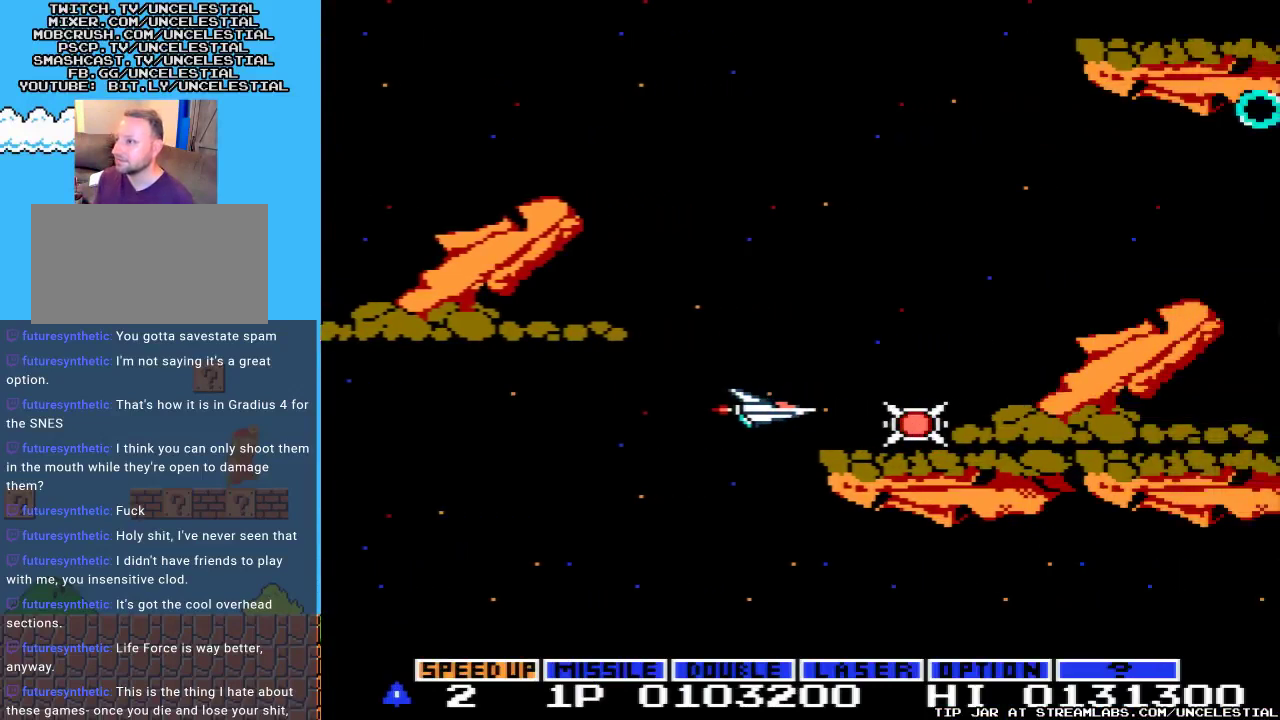
{"buttons": [], "events": [[300, "DPAD_LEFT", "up"], [400, "B", "down"], [467, "B", "up"]]}
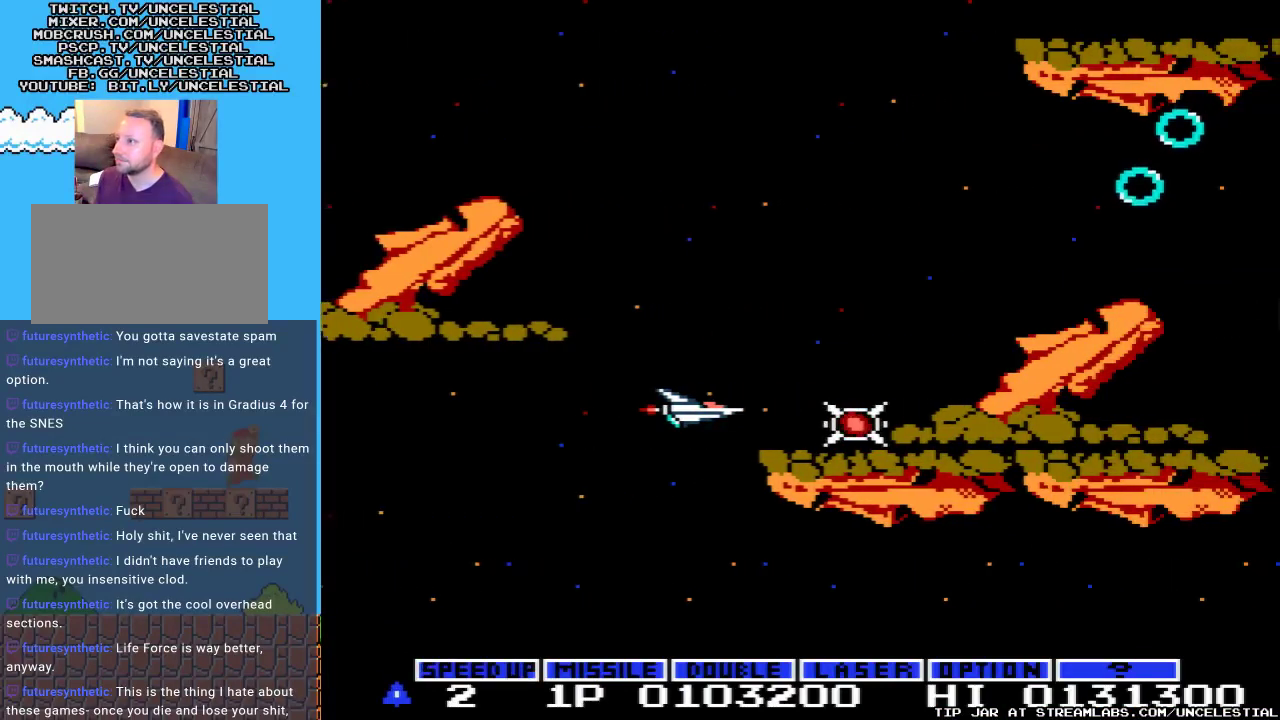
{"buttons": [], "events": []}
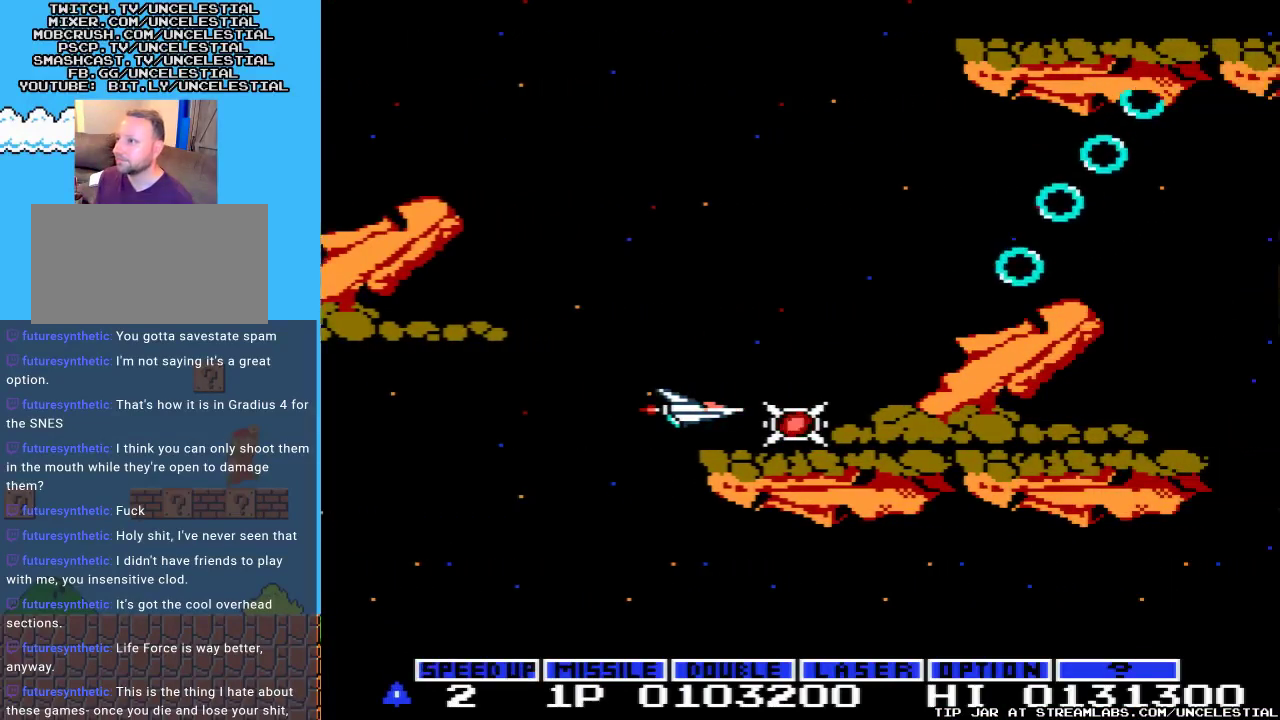
{"buttons": ["B", "DPAD_LEFT"], "events": [[100, "DPAD_RIGHT", "down"], [200, "DPAD_RIGHT", "up"], [300, "DPAD_LEFT", "down"], [500, "B", "down"]]}
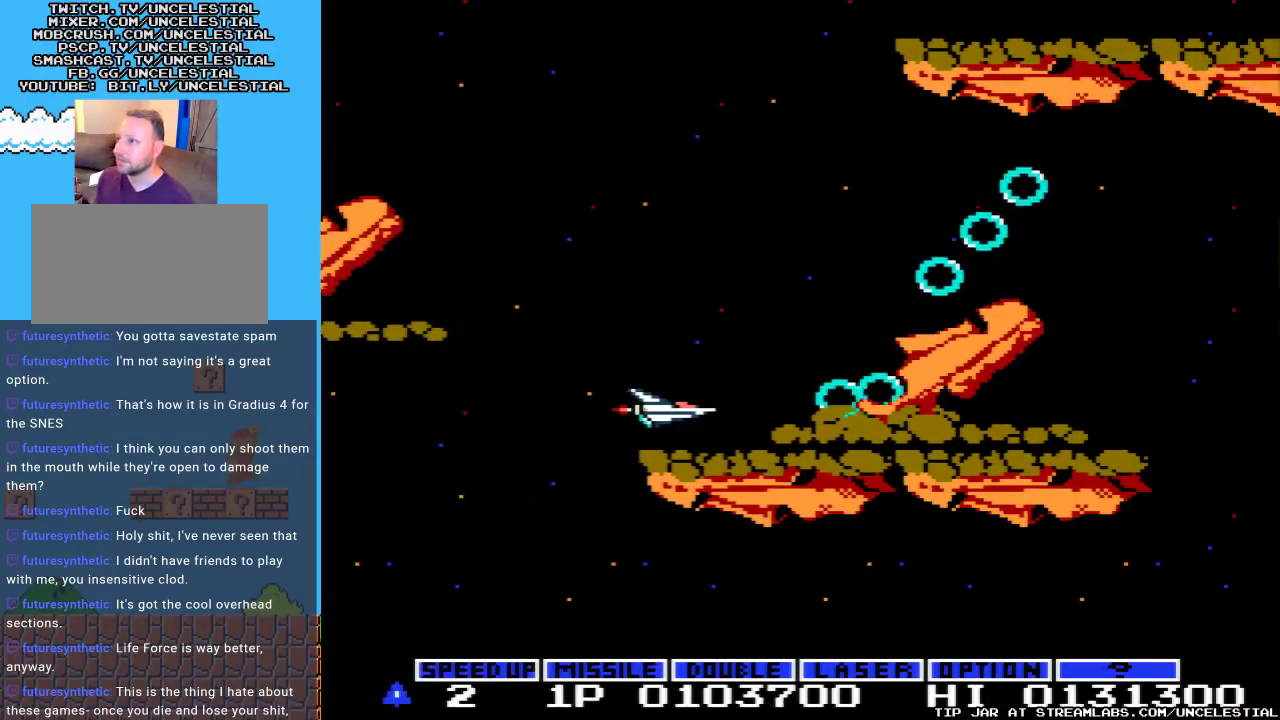
{"buttons": ["A", "DPAD_UP"], "events": [[133, "B", "up"], [267, "DPAD_LEFT", "up"], [400, "DPAD_UP", "down"], [433, "A", "down"]]}
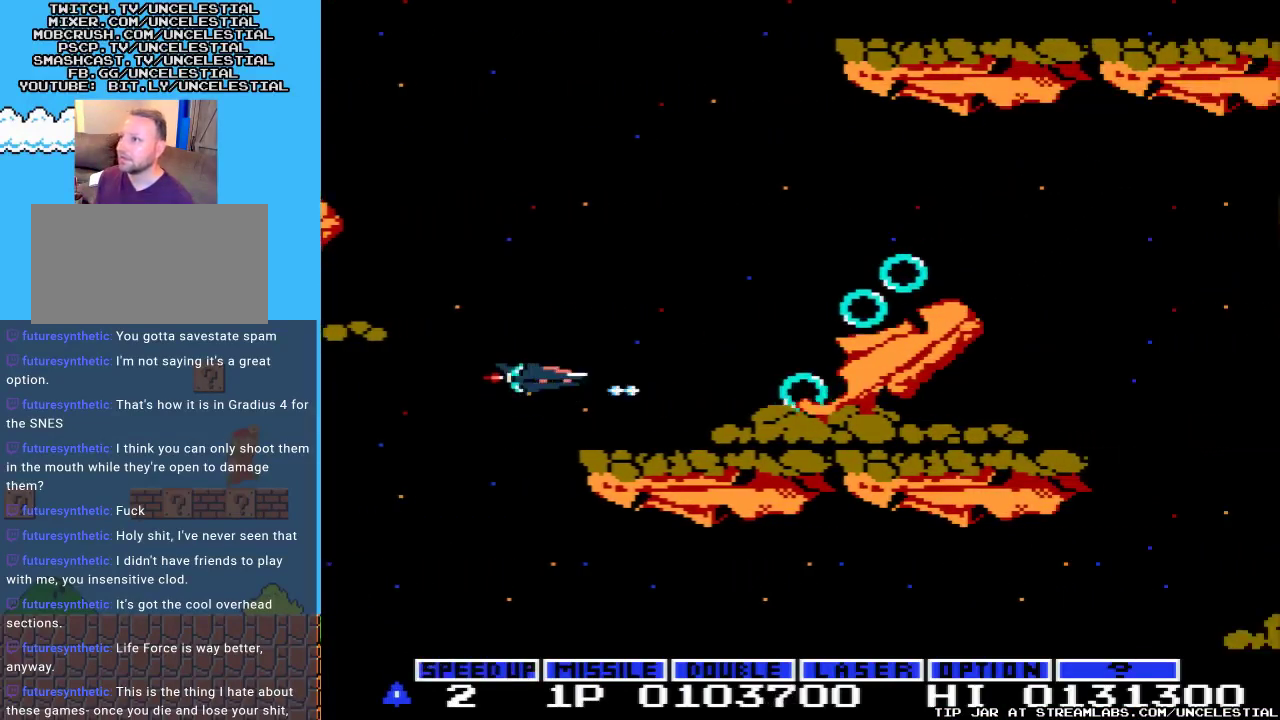
{"buttons": ["A"], "events": [[33, "A", "up"], [133, "A", "down"], [167, "DPAD_UP", "up"], [267, "A", "up"], [333, "A", "down"], [367, "DPAD_UP", "down"], [467, "A", "up"], [500, "A", "down"], [500, "DPAD_UP", "up"]]}
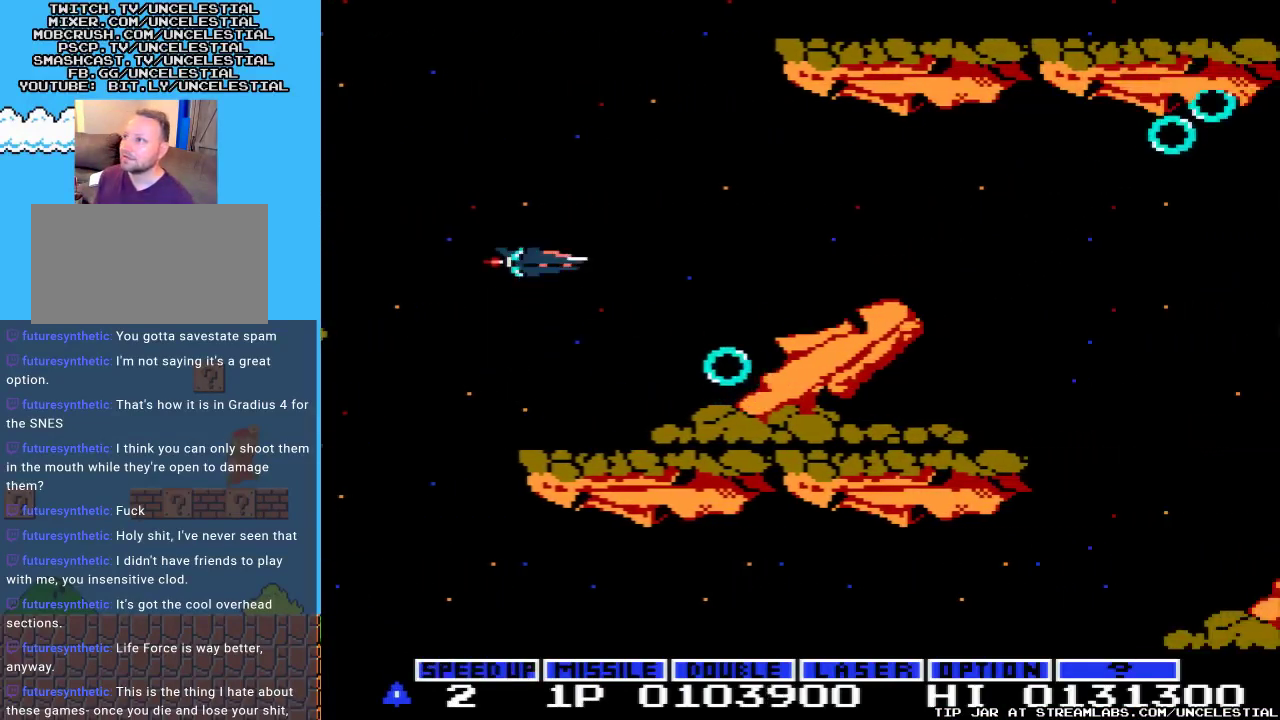
{"buttons": [], "events": [[133, "A", "up"], [133, "DPAD_UP", "down"], [200, "A", "down"], [300, "DPAD_UP", "up"], [333, "A", "up"]]}
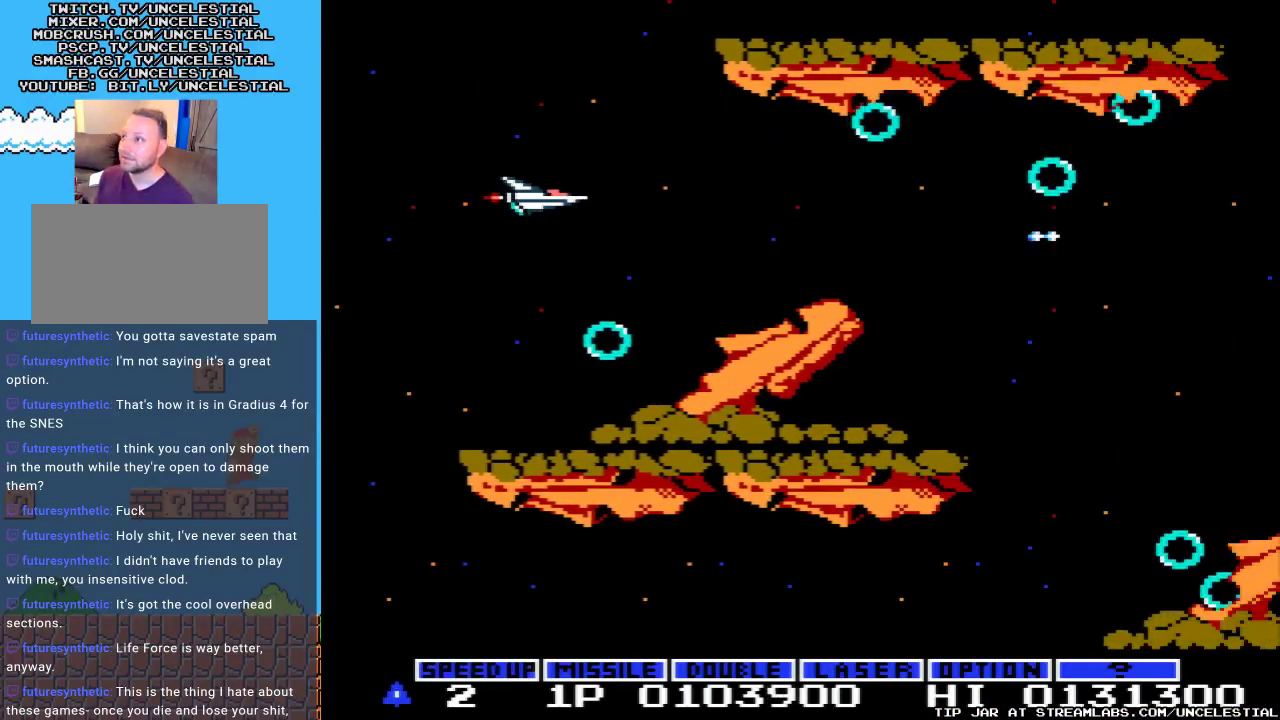
{"buttons": [], "events": [[200, "DPAD_UP", "down"], [367, "DPAD_UP", "up"]]}
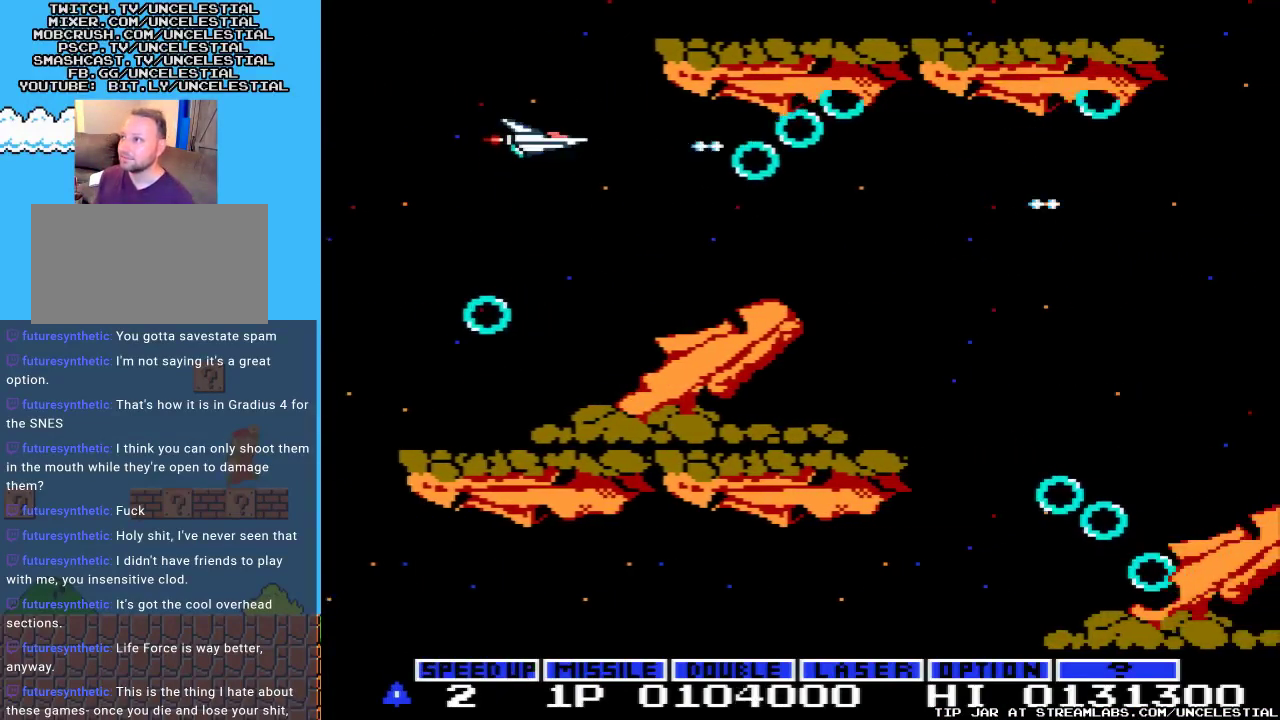
{"buttons": [], "events": []}
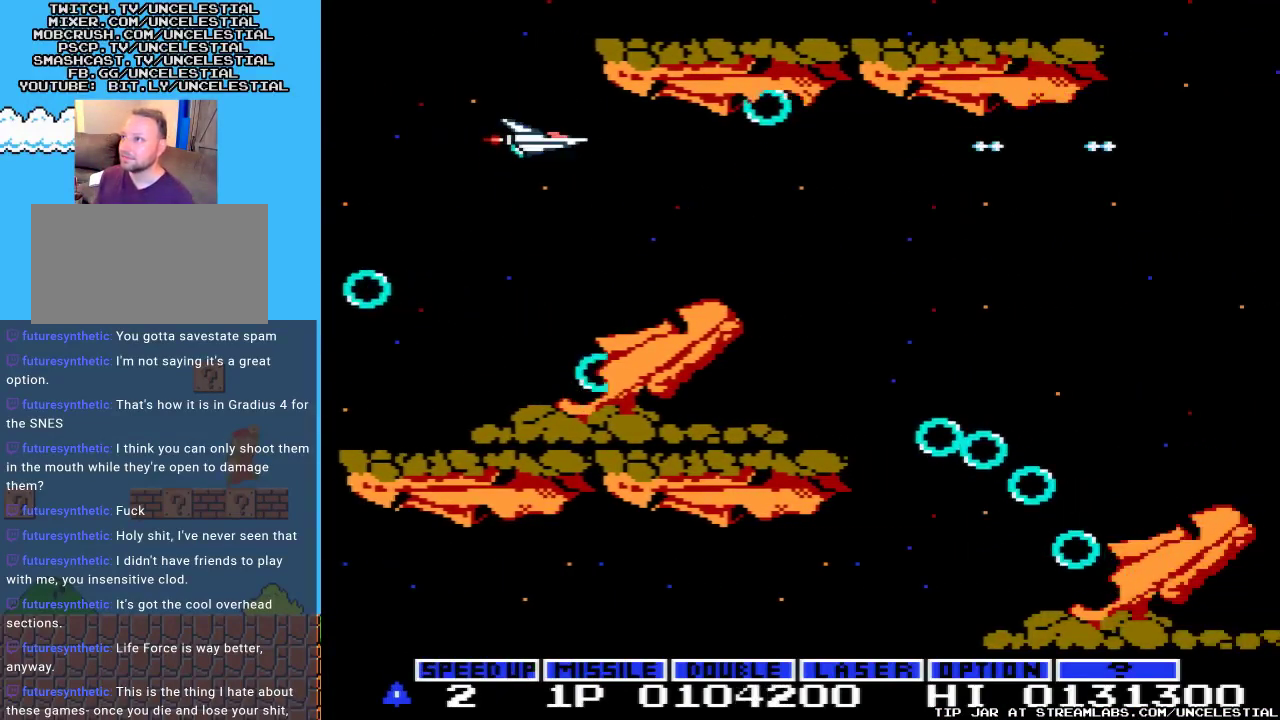
{"buttons": ["DPAD_RIGHT"], "events": [[133, "DPAD_DOWN", "down"], [167, "DPAD_RIGHT", "down"], [333, "DPAD_DOWN", "up"]]}
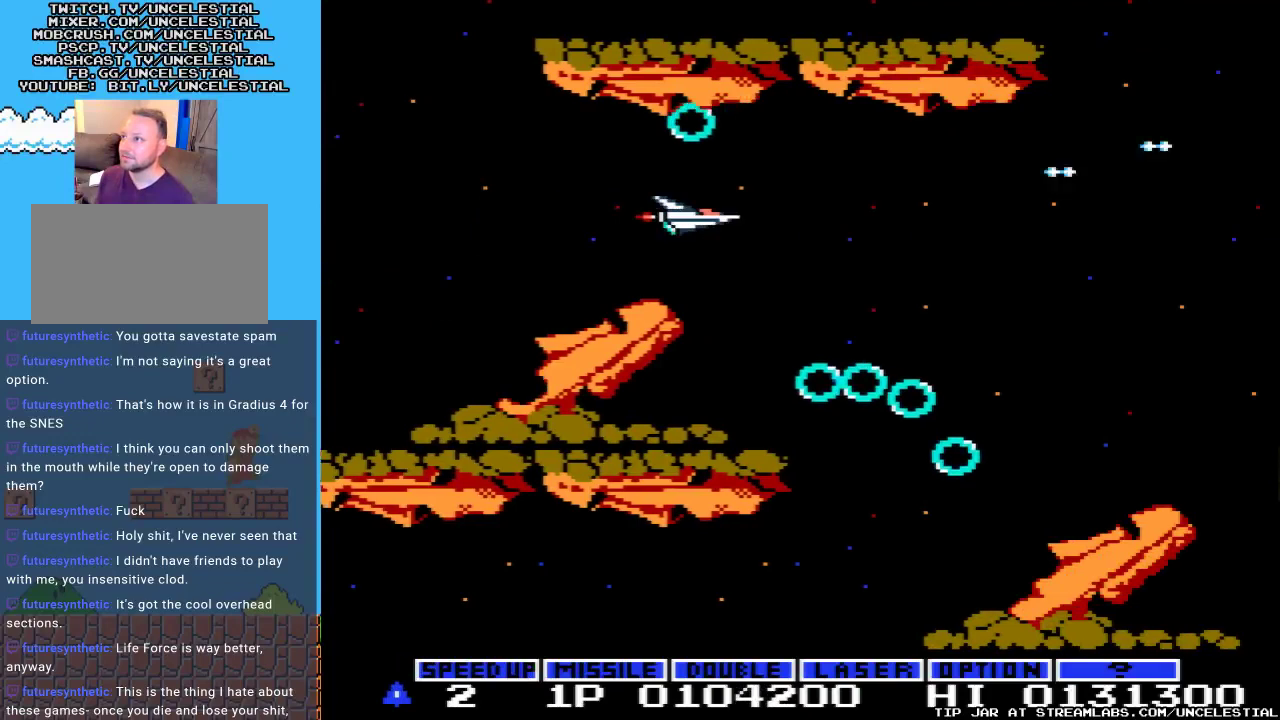
{"buttons": ["DPAD_RIGHT"], "events": []}
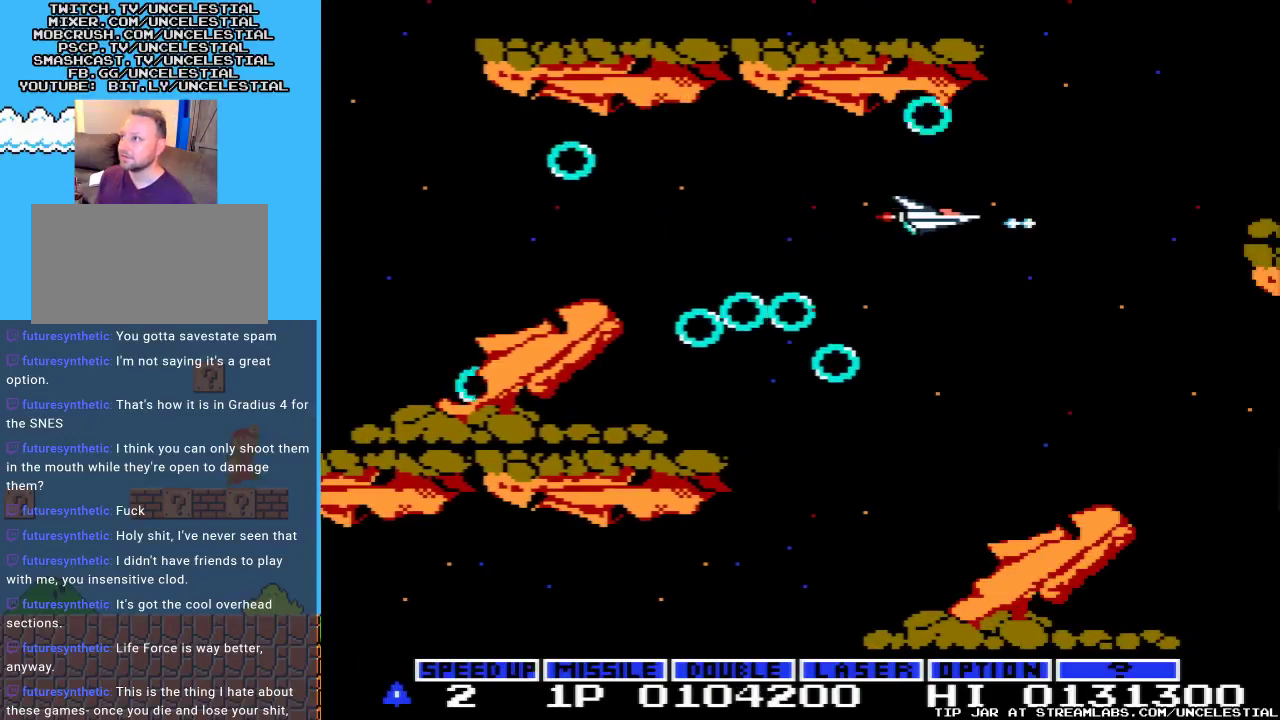
{"buttons": [], "events": [[67, "DPAD_DOWN", "down"], [167, "DPAD_RIGHT", "up"], [267, "DPAD_DOWN", "up"]]}
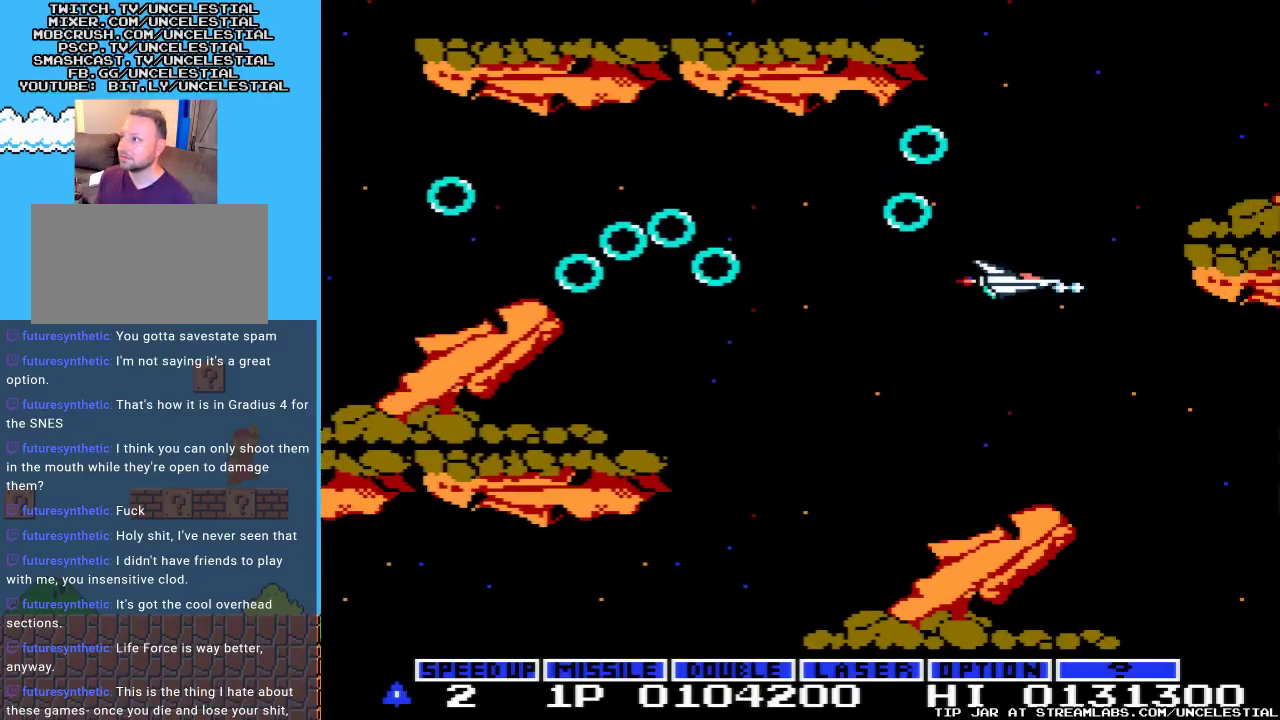
{"buttons": ["DPAD_RIGHT"], "events": [[33, "DPAD_DOWN", "down"], [300, "DPAD_DOWN", "up"], [467, "DPAD_RIGHT", "down"]]}
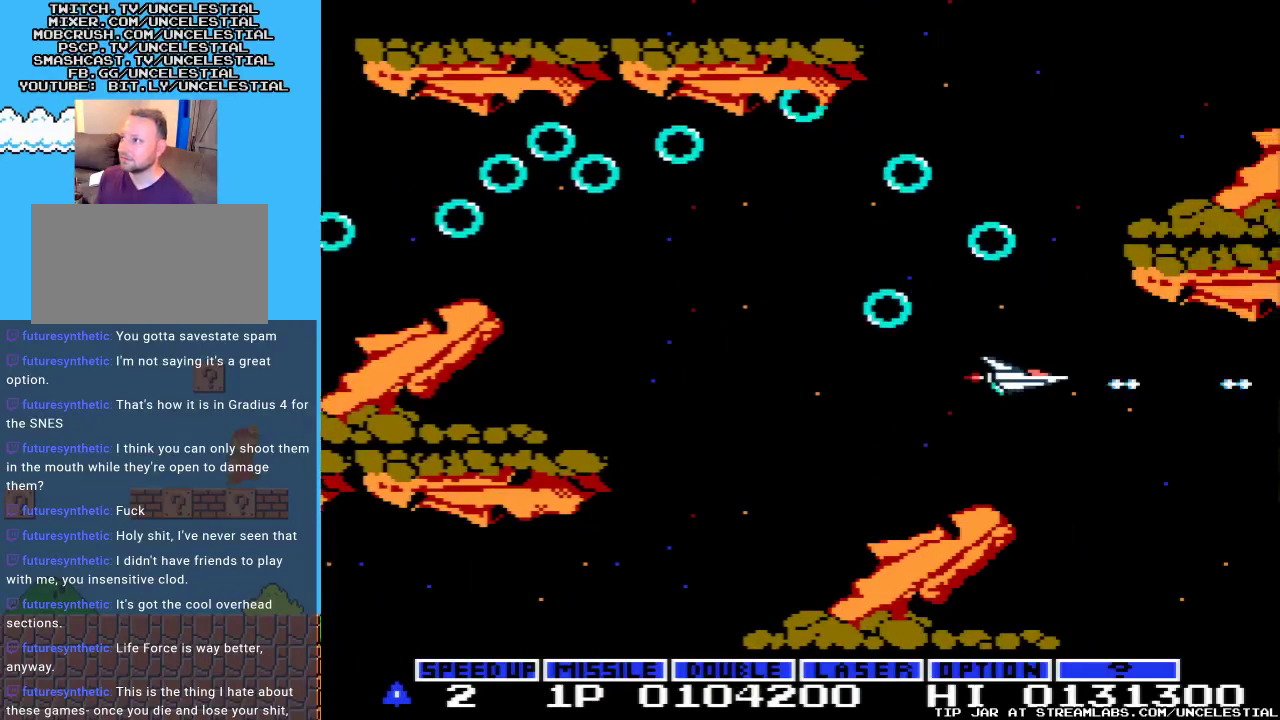
{"buttons": ["DPAD_DOWN"], "events": [[67, "DPAD_DOWN", "down"], [200, "DPAD_RIGHT", "up"], [233, "DPAD_DOWN", "up"], [400, "DPAD_DOWN", "down"]]}
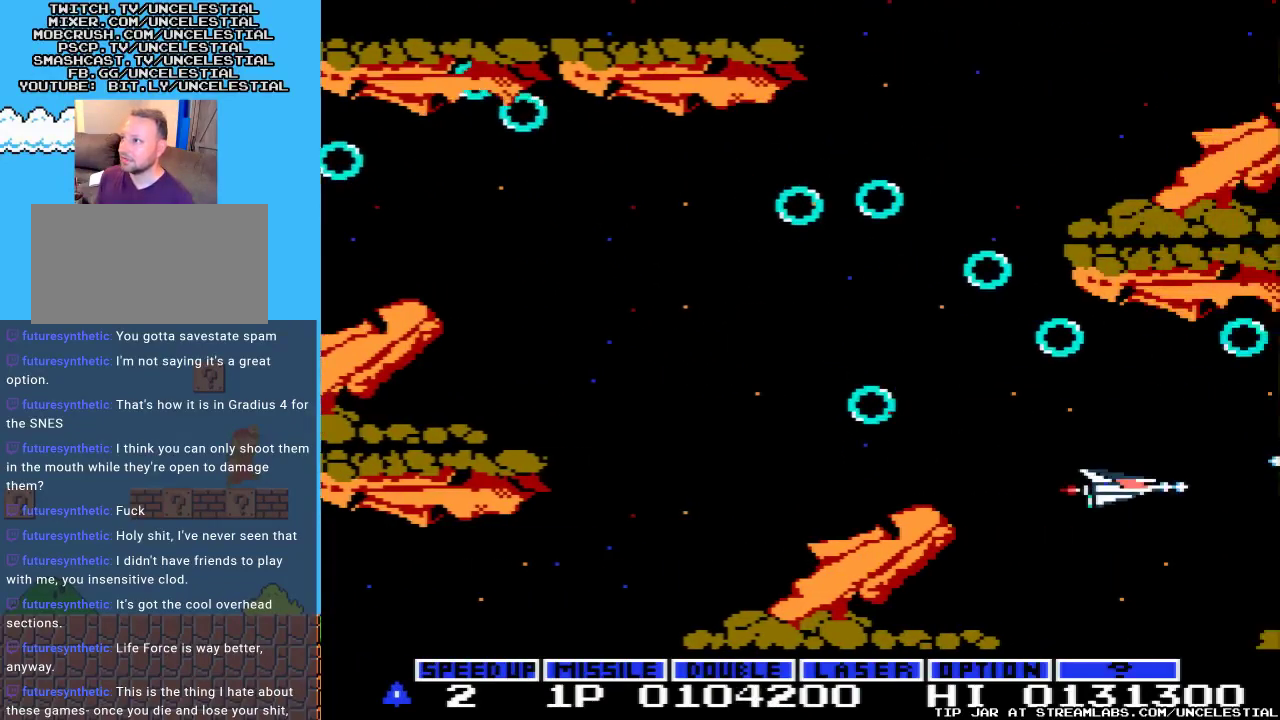
{"buttons": [], "events": [[100, "DPAD_DOWN", "up"], [167, "DPAD_LEFT", "down"], [333, "DPAD_LEFT", "up"]]}
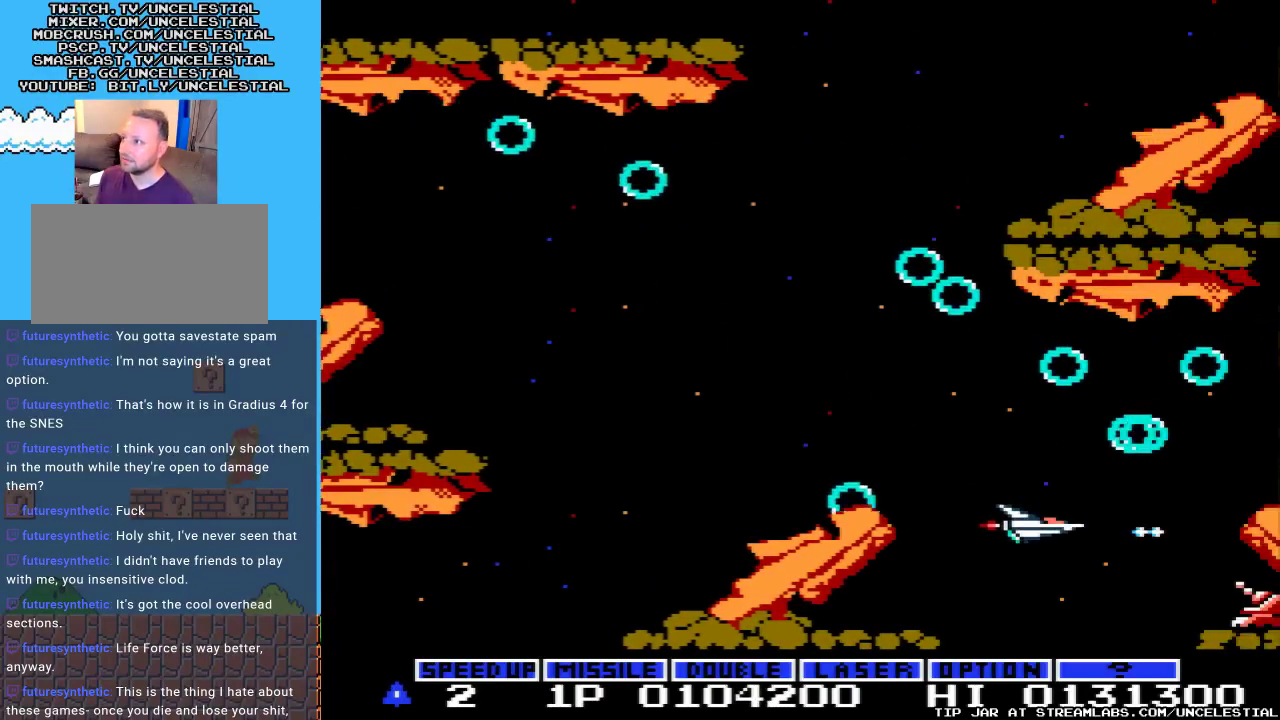
{"buttons": ["DPAD_LEFT"], "events": [[33, "DPAD_UP", "down"], [67, "DPAD_LEFT", "down"], [300, "DPAD_UP", "up"]]}
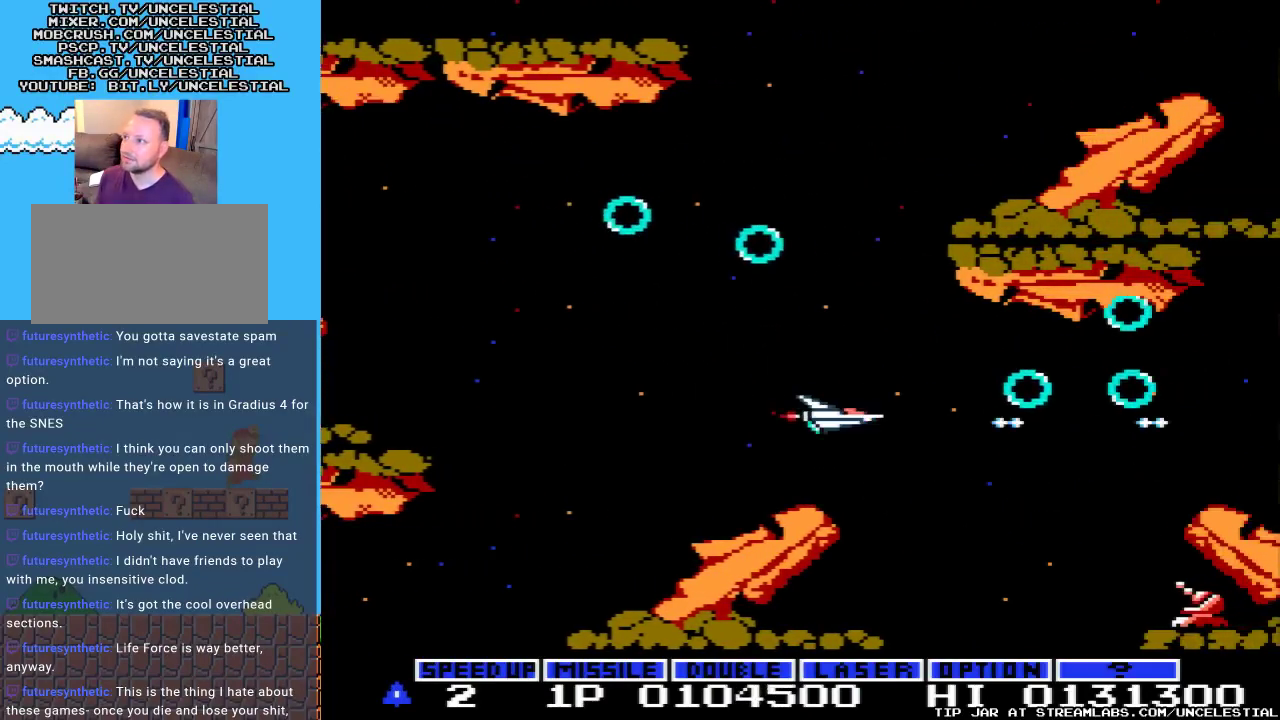
{"buttons": ["DPAD_UP", "DPAD_LEFT"], "events": [[300, "DPAD_LEFT", "up"], [467, "DPAD_LEFT", "down"], [467, "DPAD_UP", "down"]]}
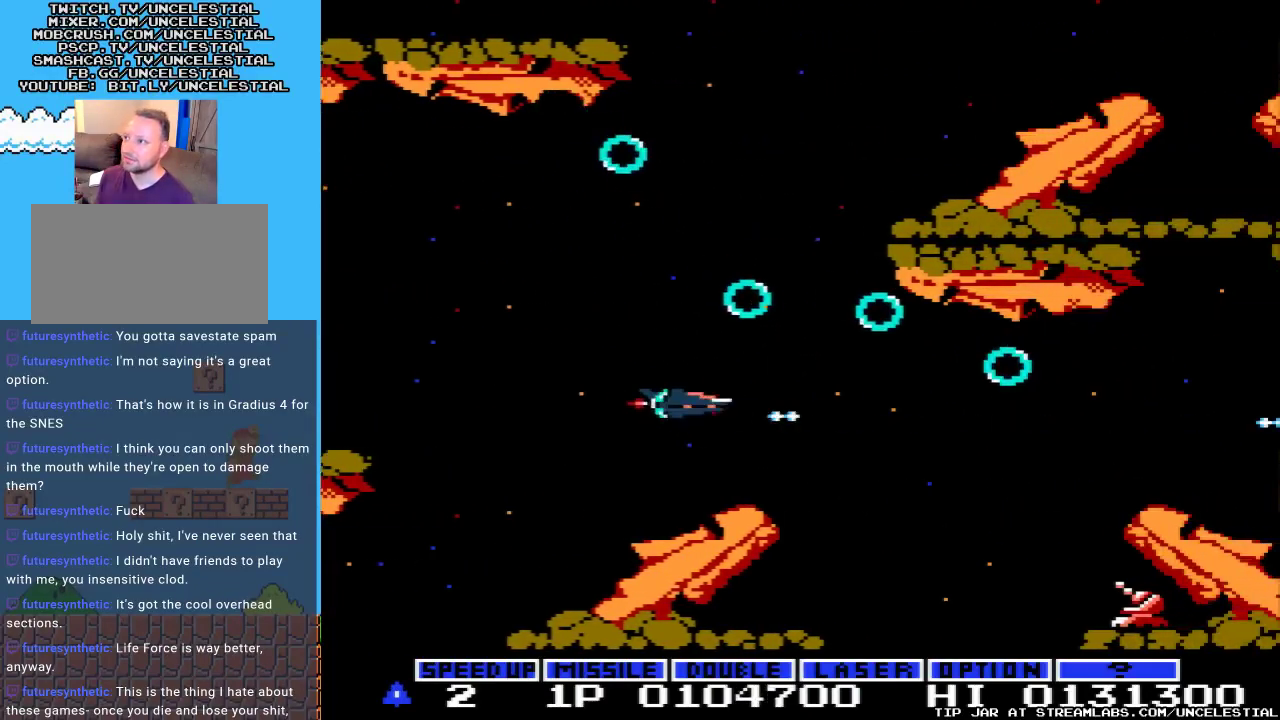
{"buttons": ["DPAD_DOWN"], "events": [[67, "DPAD_UP", "up"], [167, "DPAD_LEFT", "up"], [267, "DPAD_UP", "down"], [333, "DPAD_UP", "up"], [500, "DPAD_DOWN", "down"]]}
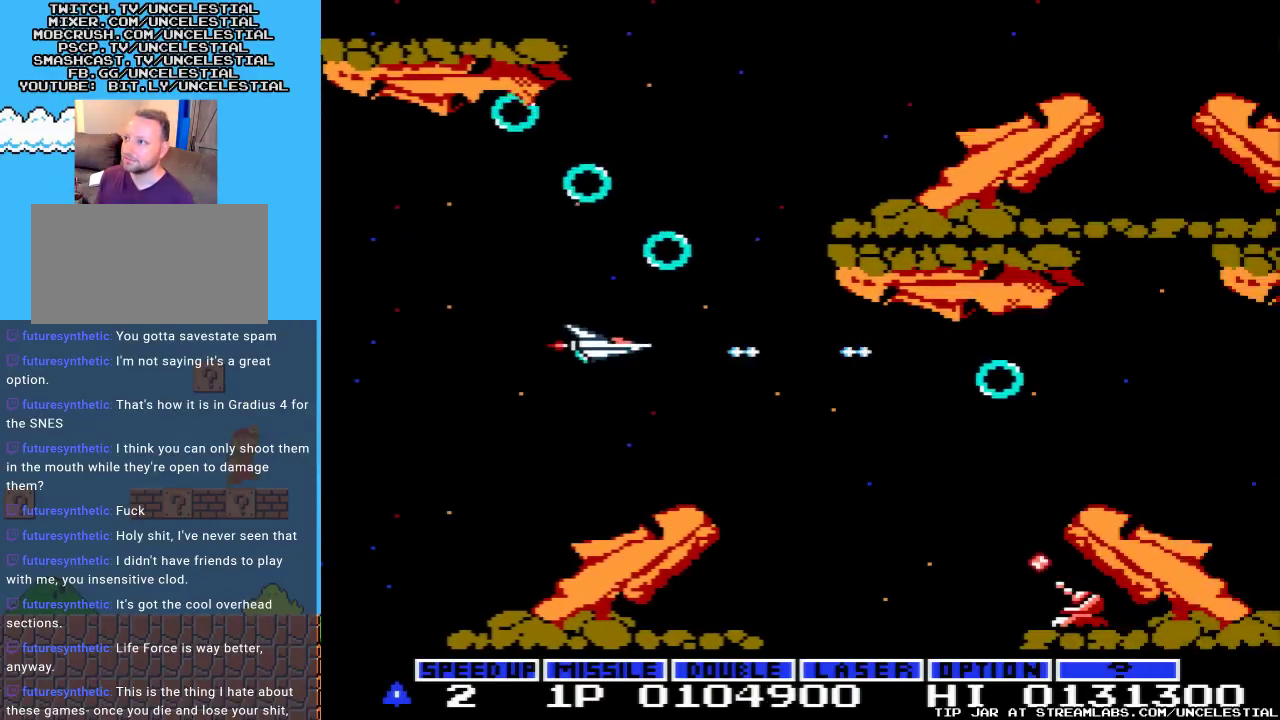
{"buttons": [], "events": [[267, "DPAD_DOWN", "up"], [300, "DPAD_LEFT", "down"], [467, "DPAD_LEFT", "up"]]}
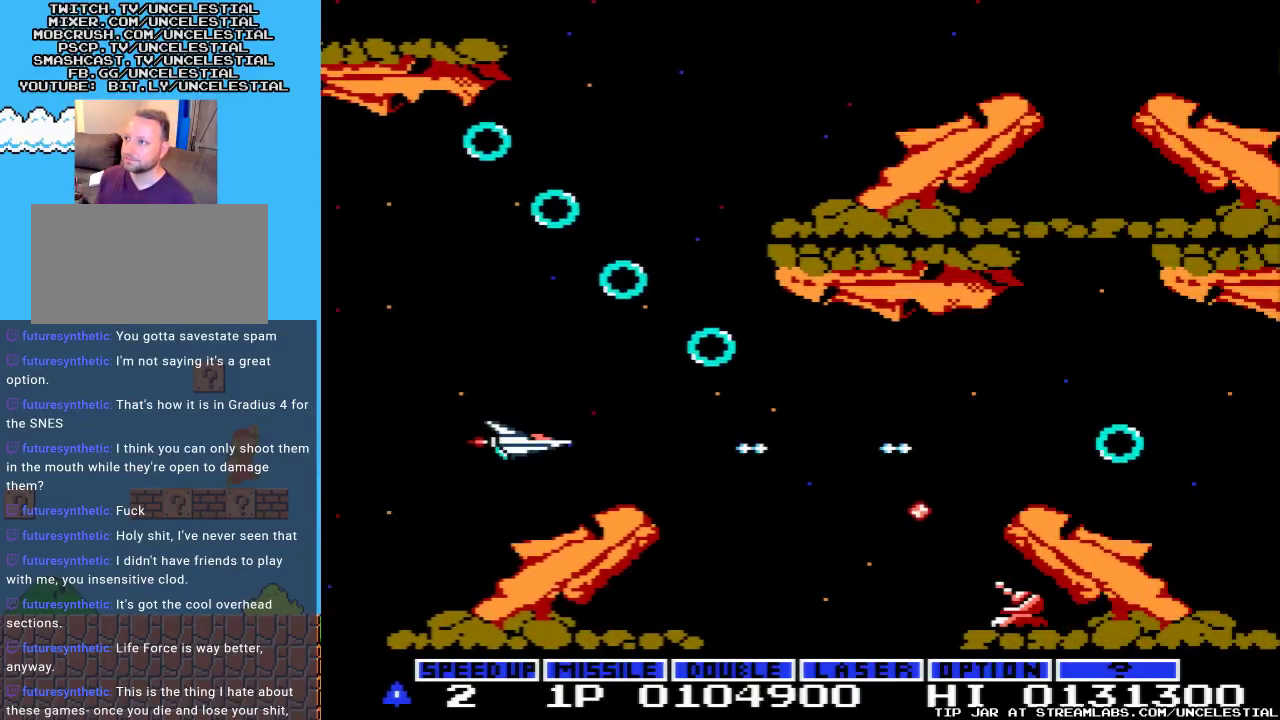
{"buttons": [], "events": [[67, "DPAD_UP", "down"], [133, "DPAD_LEFT", "down"], [233, "DPAD_UP", "up"], [267, "DPAD_LEFT", "up"]]}
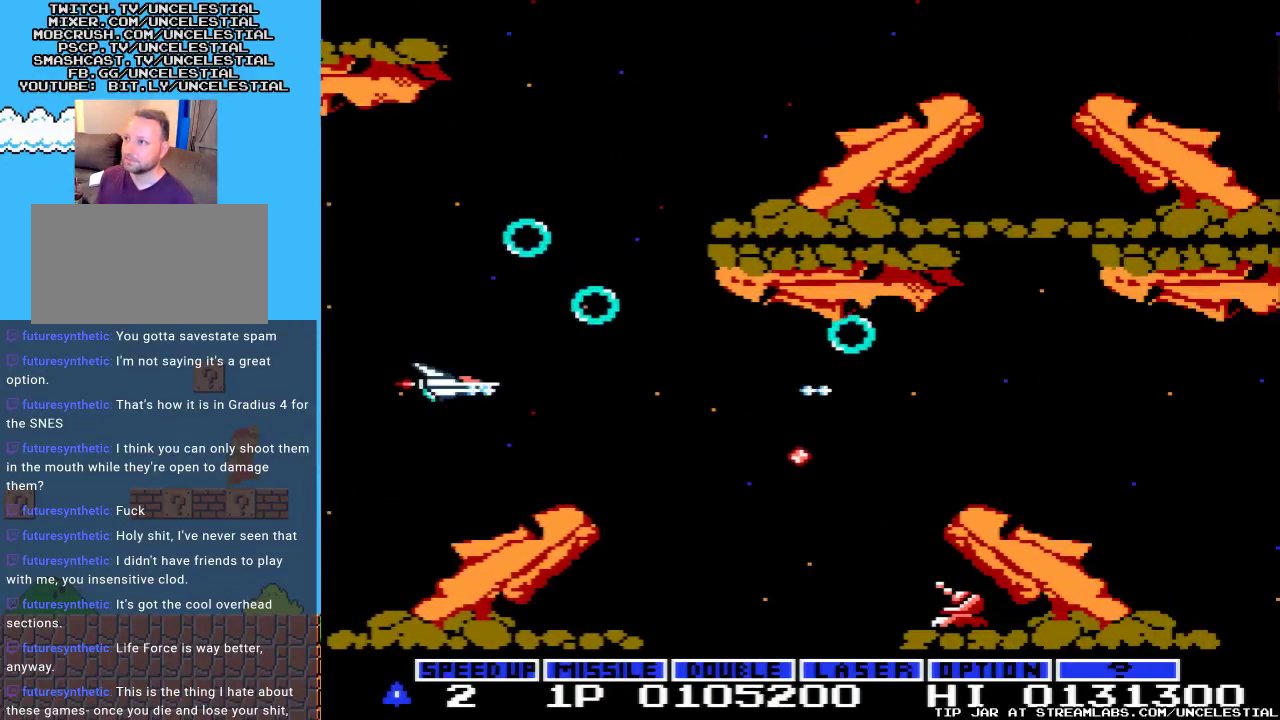
{"buttons": [], "events": [[67, "DPAD_LEFT", "down"], [233, "DPAD_LEFT", "up"], [300, "DPAD_UP", "down"], [433, "DPAD_UP", "up"]]}